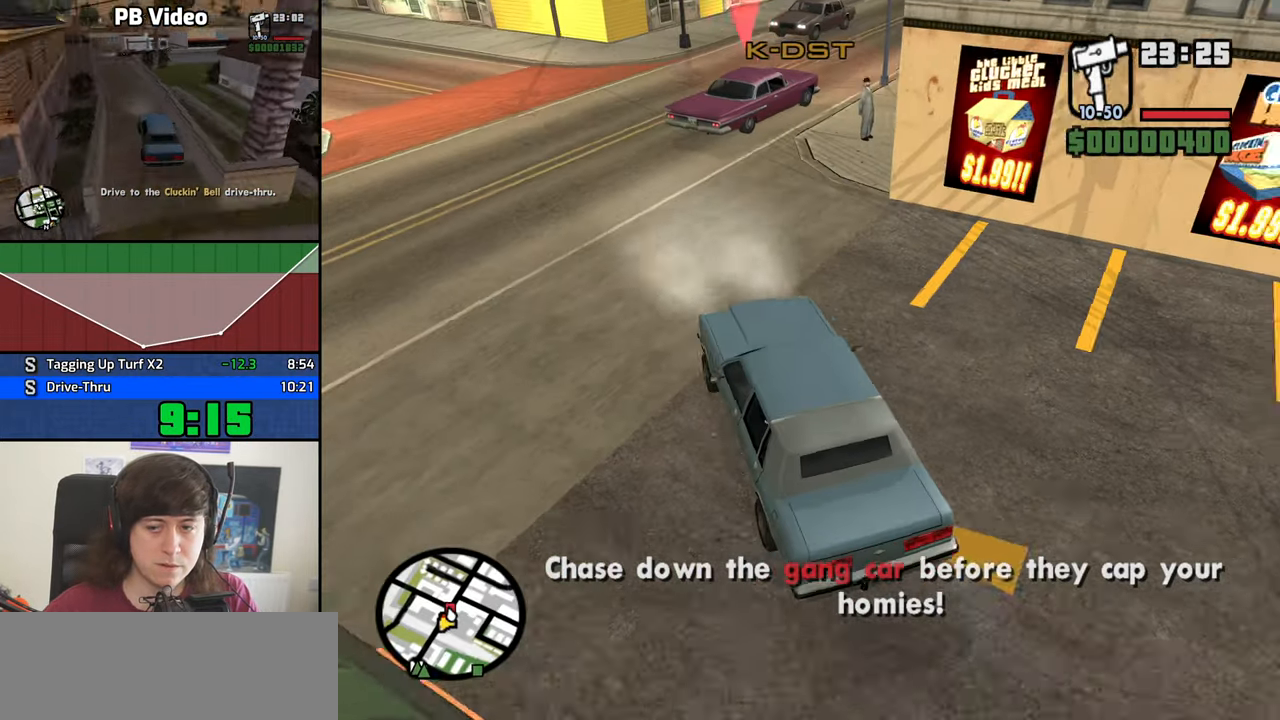
Gameplay with keyboard and mouse; each line is a JSON object with the keys and mouse buttons held at the frame after it. "events" lists presses ("down") and releases ("up") of "1", "2", "3", "4", "5", "6", "8", "a", "alt", "b", "c", "ctrl", "d", "down", "e", "escape", "f", "f1", "f2", "f3", "g", "h", "left", "n", "num2", "q", "r", "right", "s", "shift", "space", "t", "tab", "up", "v", "w", "x", "y", "z", "mouse_left", "mouse_middle", "mouse_right", "mouse_wheel_up" and "mouse_wheel_down" between this image and that frame as [ms after this image, input, new state], when the widget could be followed in between. "mouse_left", "mouse_middle", "mouse_right", "mouse_wheel_up", "mouse_wheel_down" = the "left", "middle", "right", "wheel_up", "wheel_down" buttons of the "mouse" list. No other keys are recorded. Mouse movement is not recorded.
{"keys": ["d", "w"], "mouse": [], "events": [[100, "d", "up"], [184, "d", "down"], [284, "d", "up"], [417, "d", "down"]]}
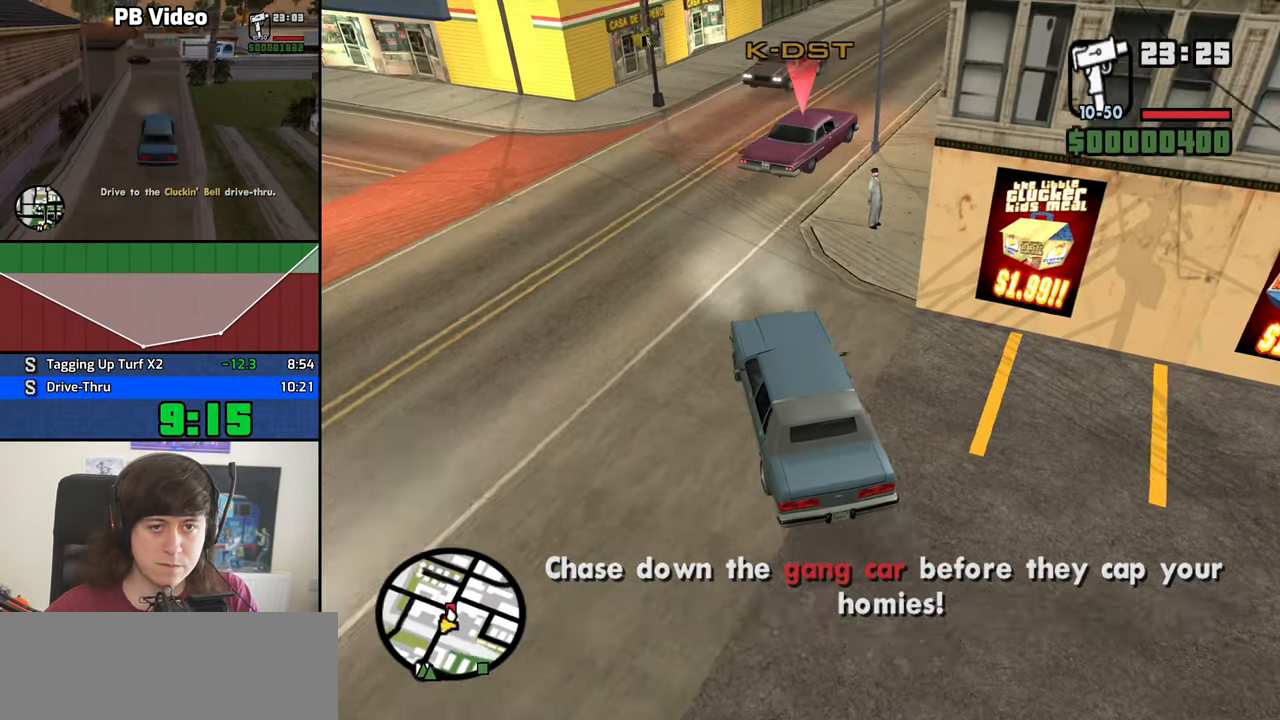
{"keys": ["d", "w"], "mouse": [], "events": [[17, "d", "up"], [200, "d", "down"], [300, "d", "up"], [400, "d", "down"]]}
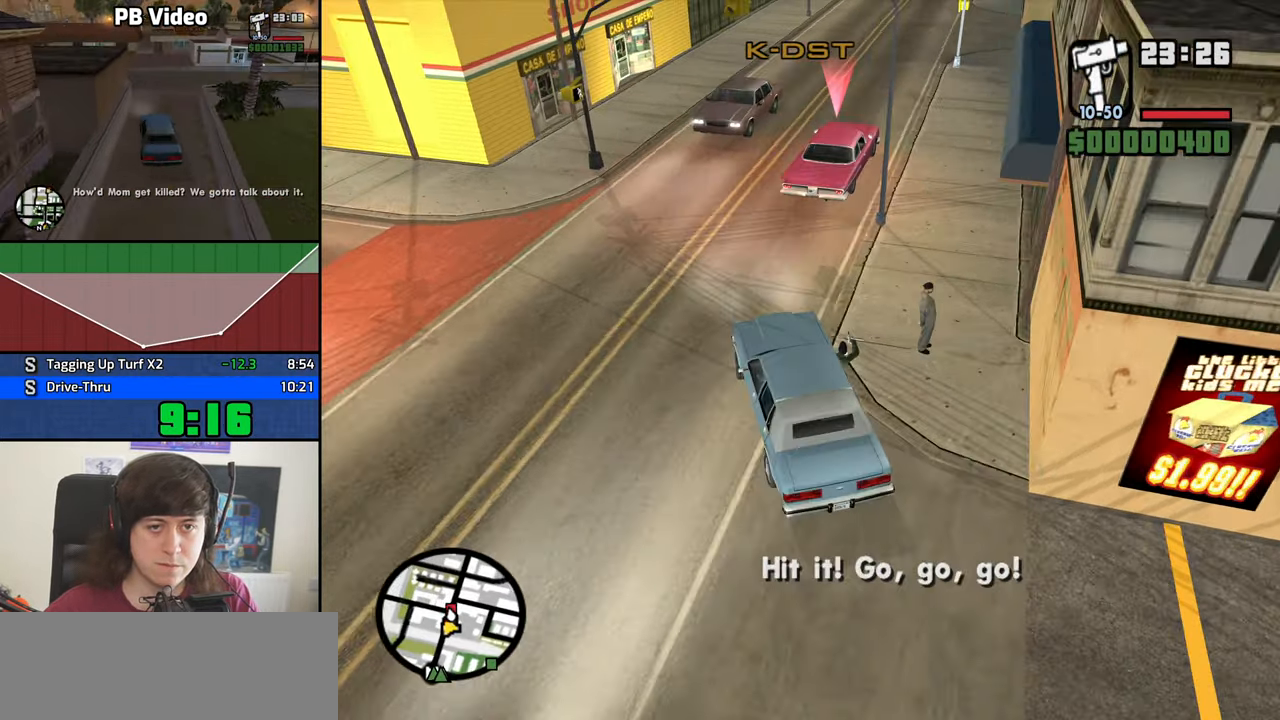
{"keys": ["d", "w"], "mouse": [], "events": [[184, "d", "up"], [267, "d", "down"]]}
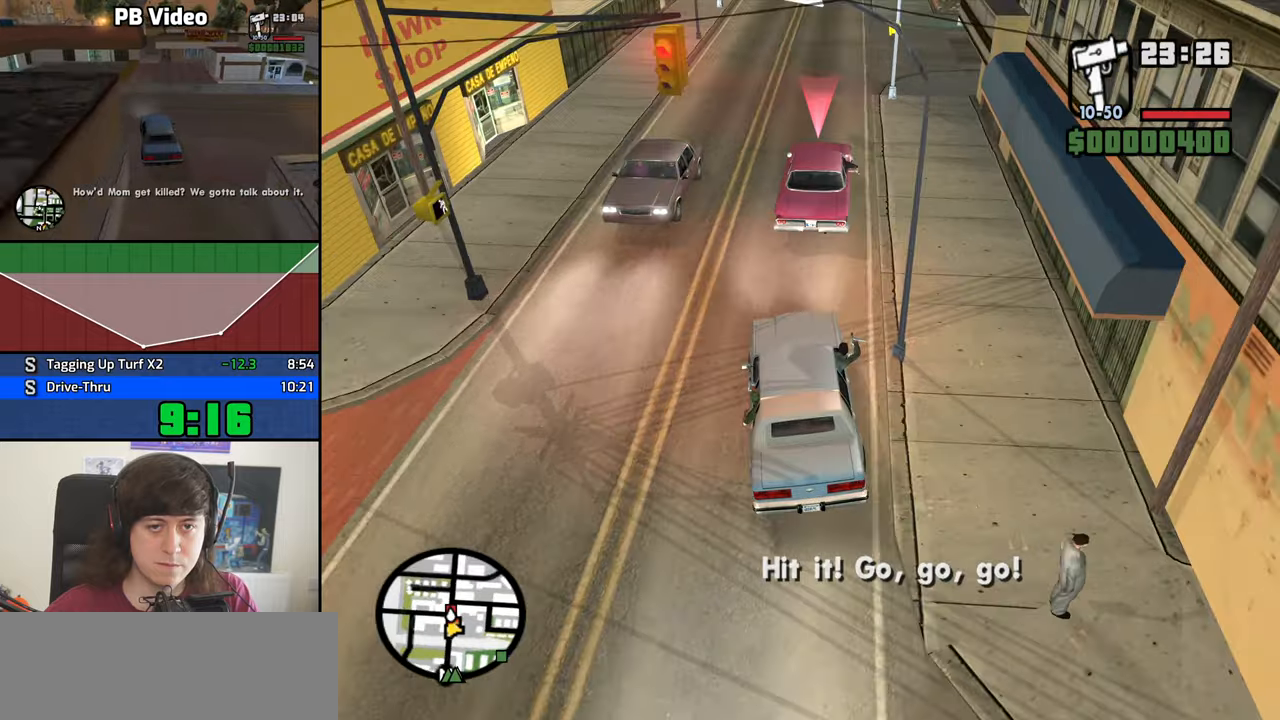
{"keys": ["a", "w"], "mouse": [], "events": [[283, "d", "up"], [333, "a", "down"]]}
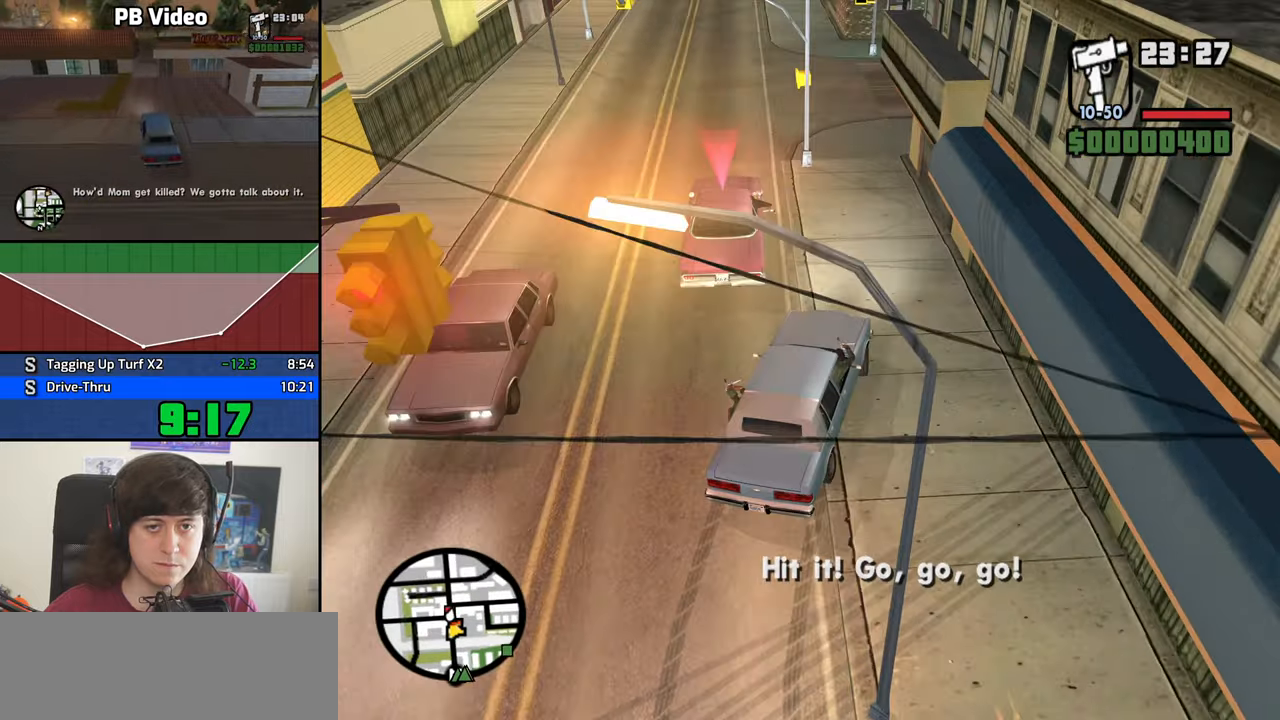
{"keys": [], "mouse": [], "events": [[166, "a", "up"], [350, "w", "up"]]}
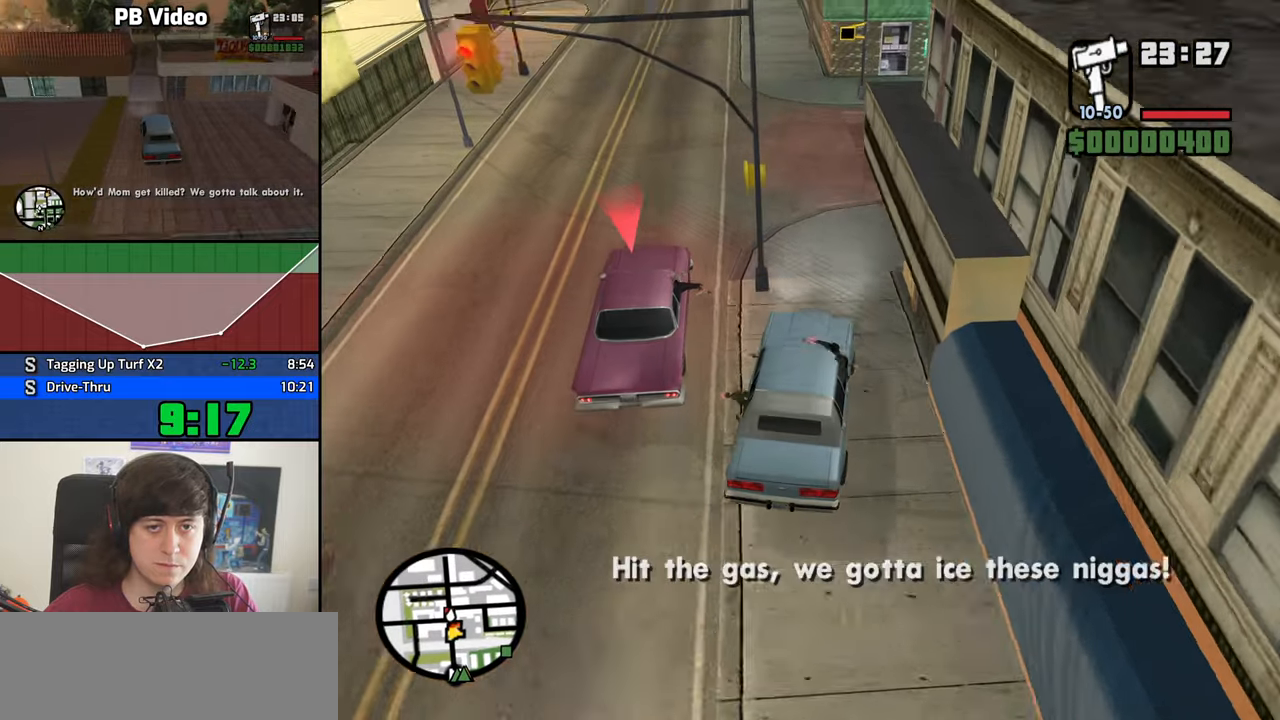
{"keys": ["a"], "mouse": [], "events": [[83, "s", "down"], [266, "a", "down"], [450, "s", "up"]]}
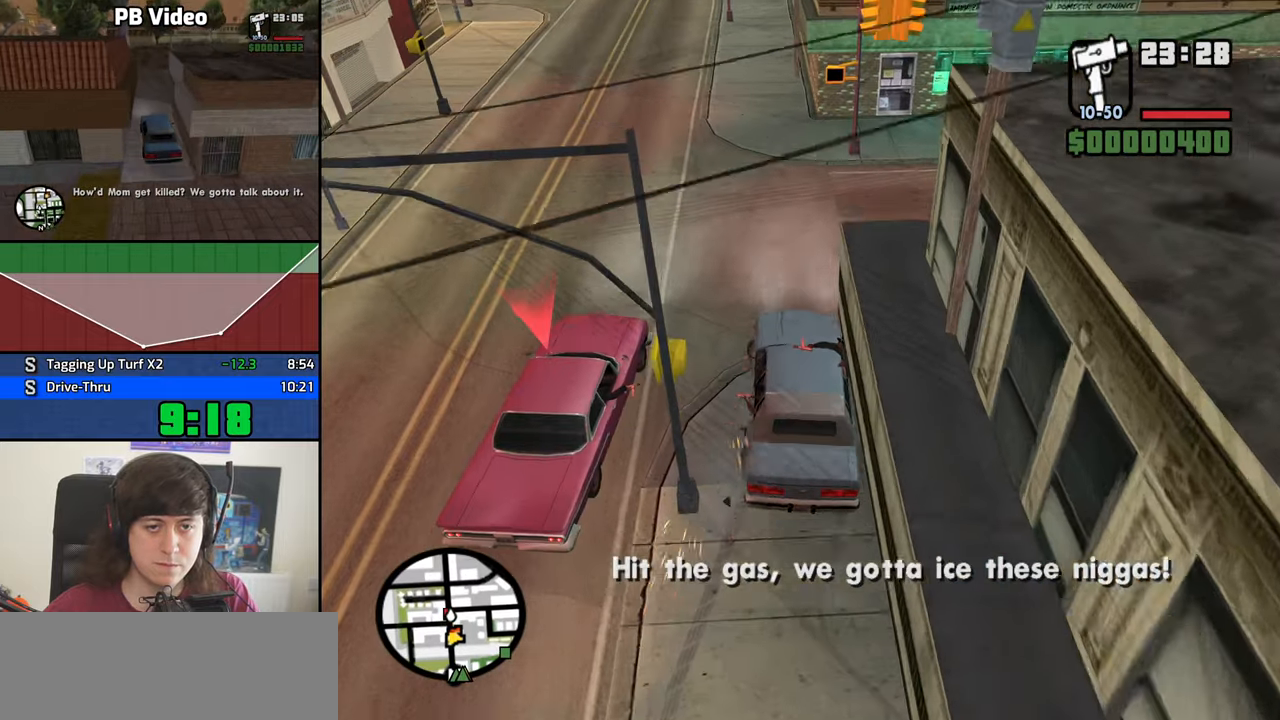
{"keys": ["a", "w"], "mouse": [], "events": [[416, "w", "down"]]}
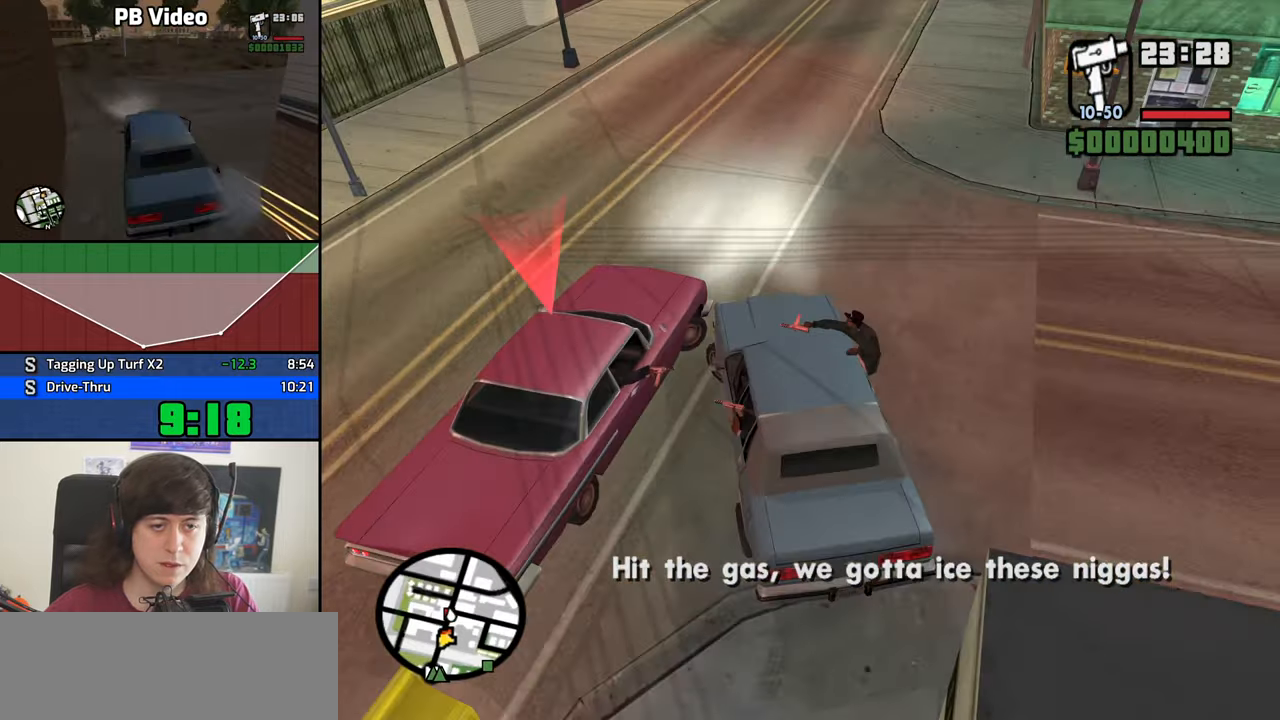
{"keys": ["a", "s"], "mouse": [], "events": [[200, "w", "up"], [433, "s", "down"]]}
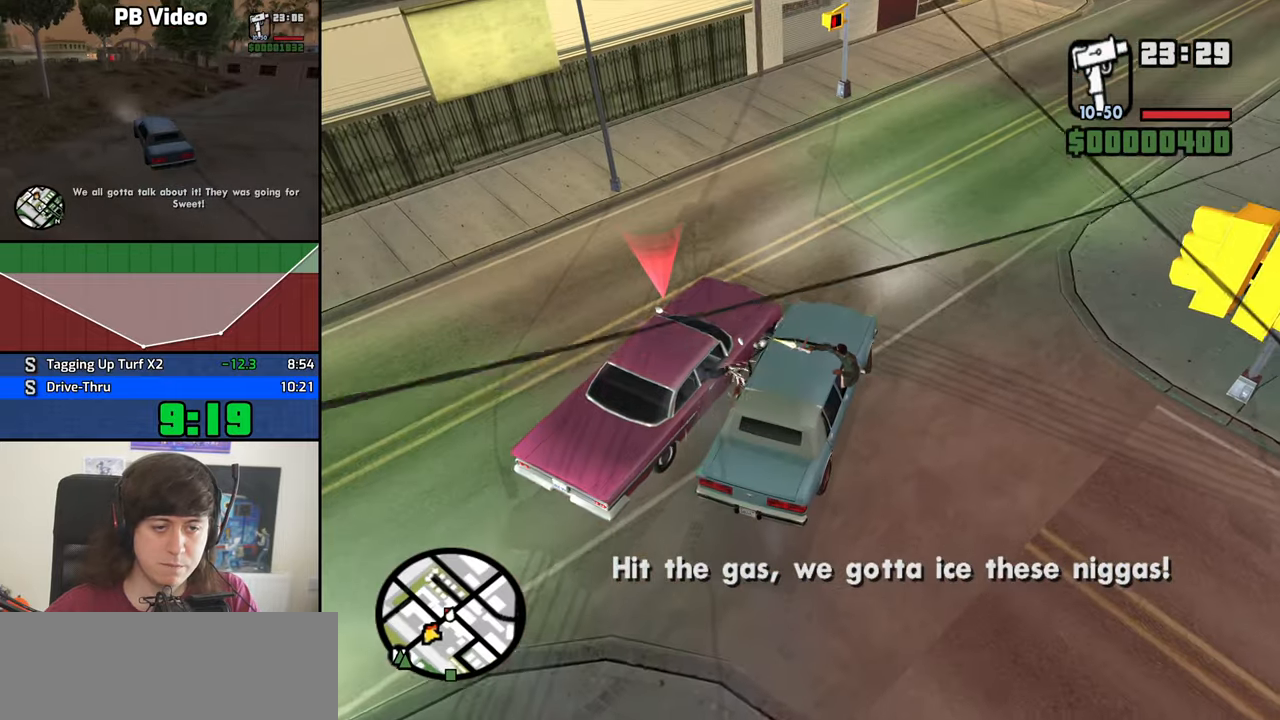
{"keys": [], "mouse": [], "events": [[83, "a", "up"], [83, "s", "up"]]}
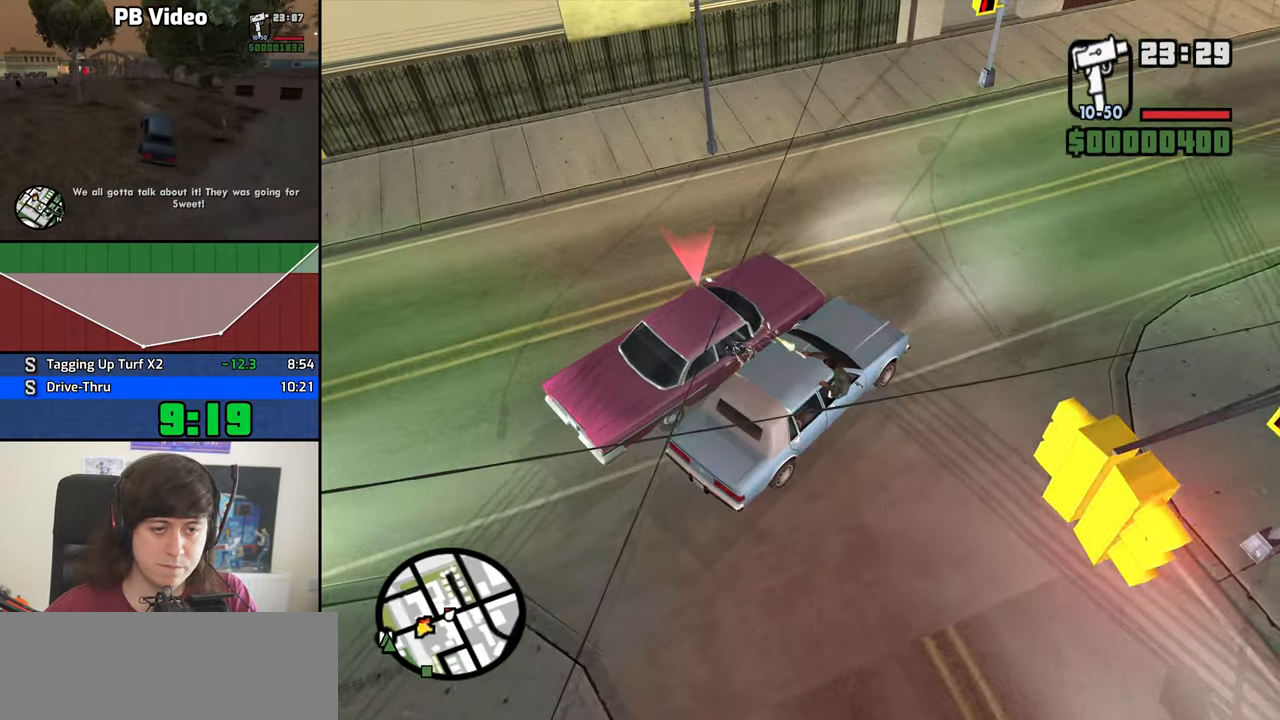
{"keys": ["w"], "mouse": [], "events": [[50, "w", "down"], [183, "w", "up"], [466, "w", "down"]]}
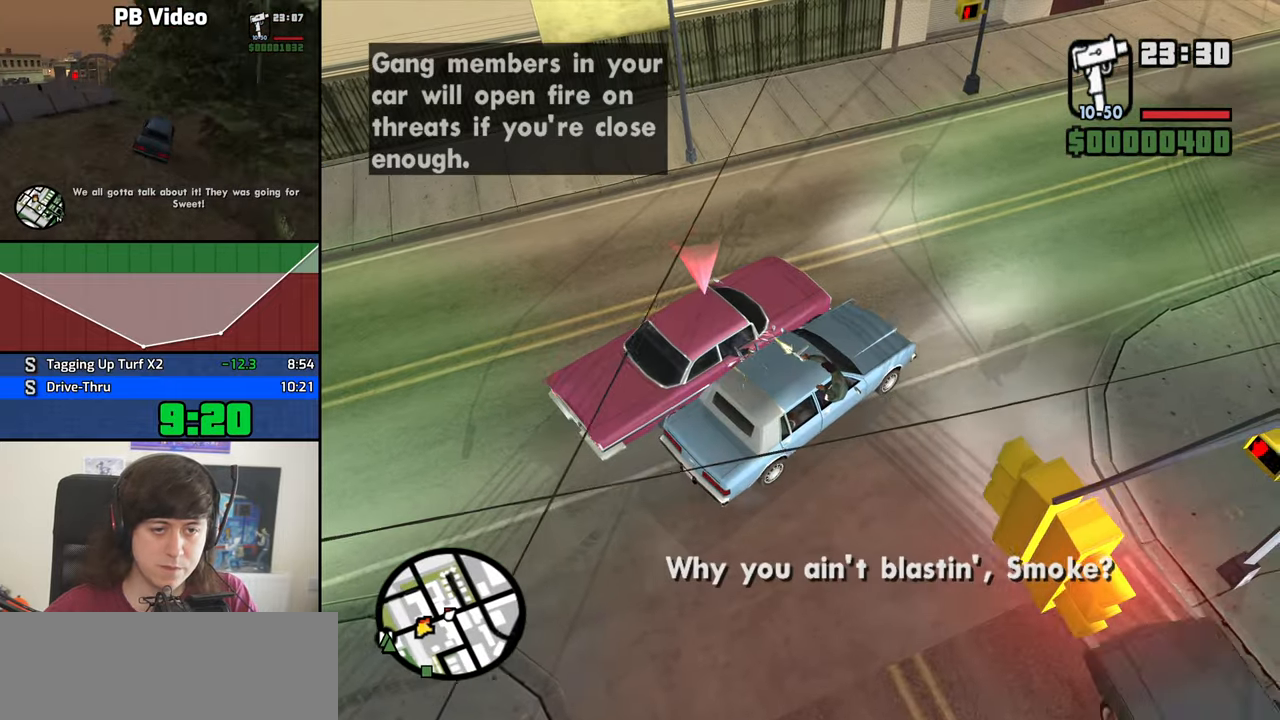
{"keys": [], "mouse": [], "events": [[116, "w", "up"]]}
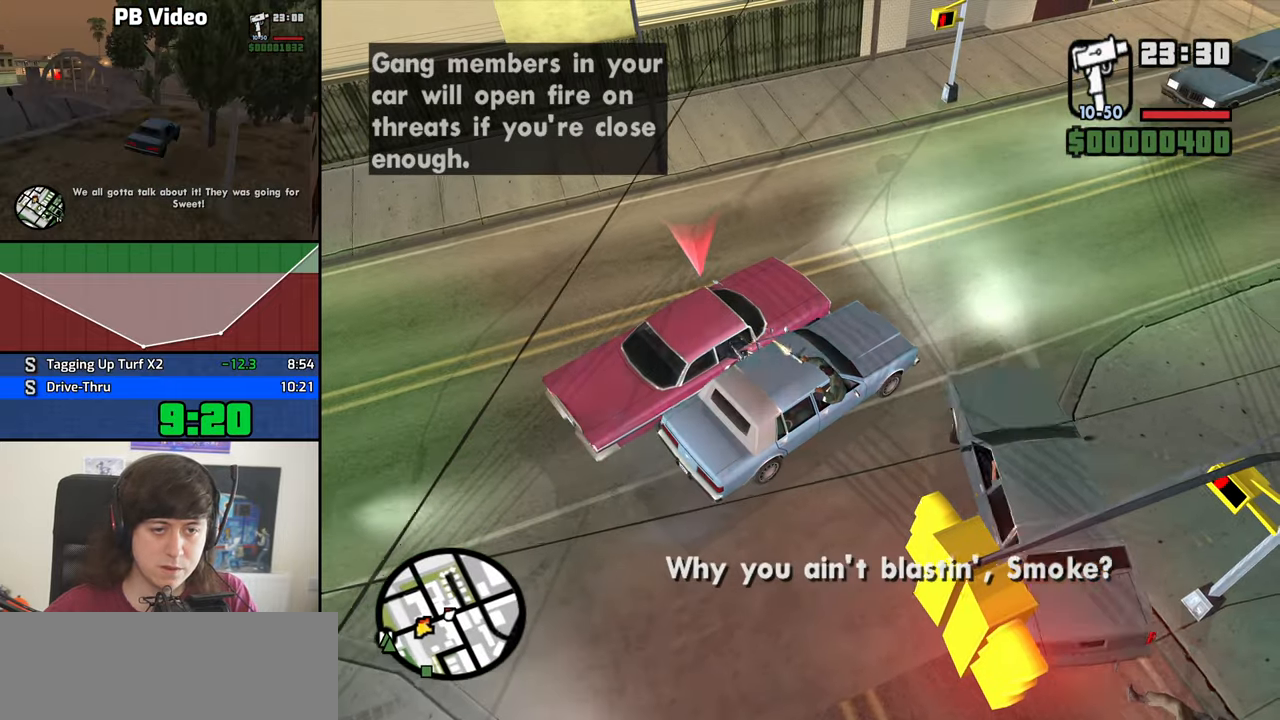
{"keys": ["w"], "mouse": [], "events": [[33, "w", "down"], [183, "w", "up"], [450, "w", "down"]]}
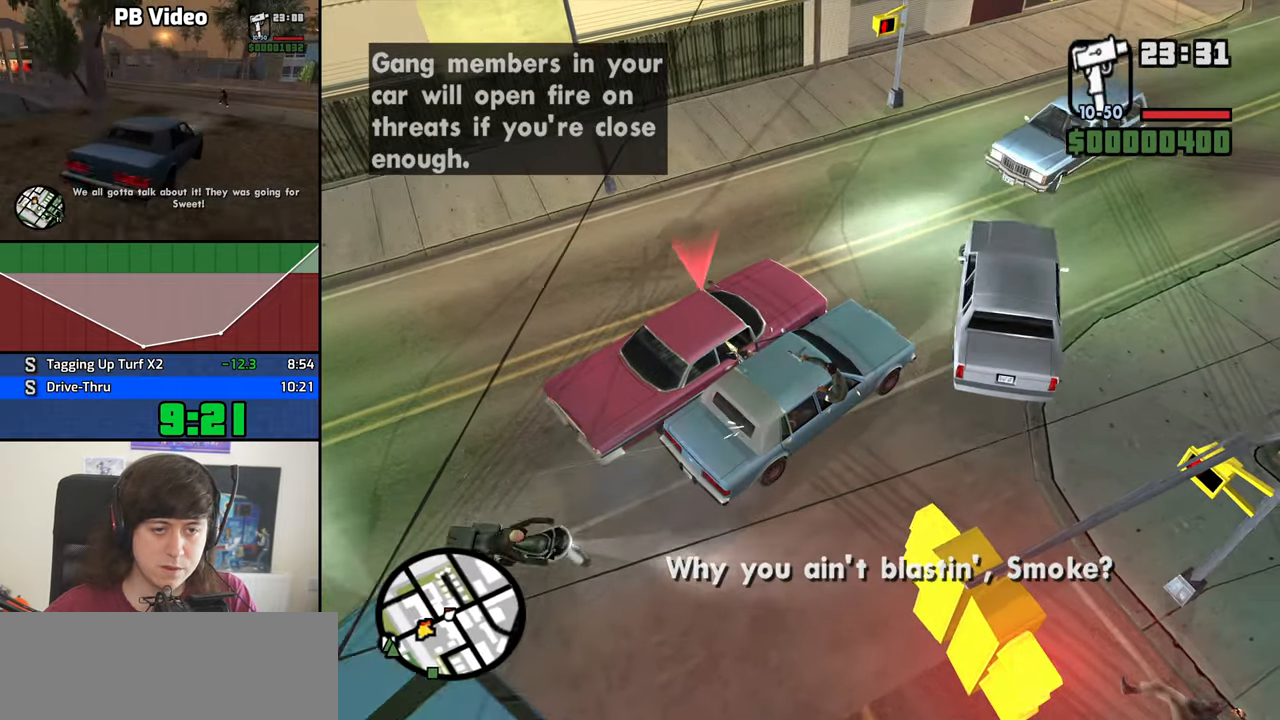
{"keys": ["w"], "mouse": [], "events": [[50, "w", "up"], [467, "w", "down"]]}
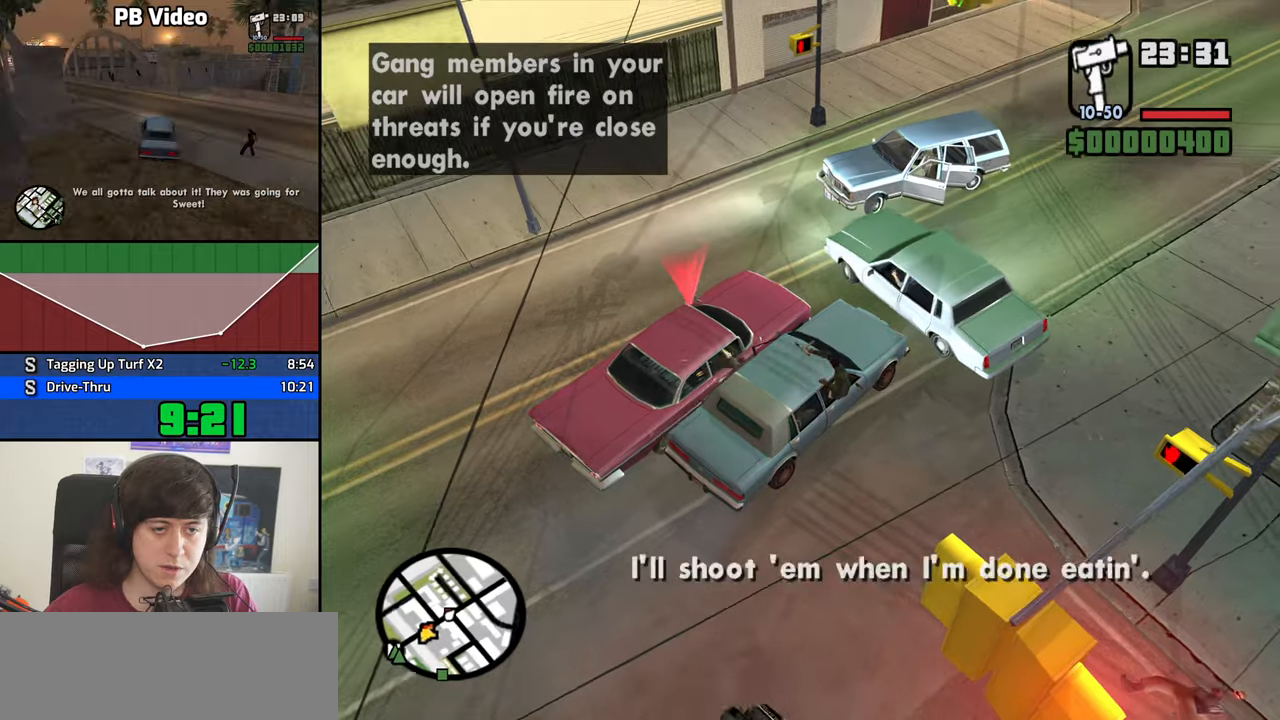
{"keys": ["s"], "mouse": [], "events": [[117, "w", "up"], [400, "s", "down"]]}
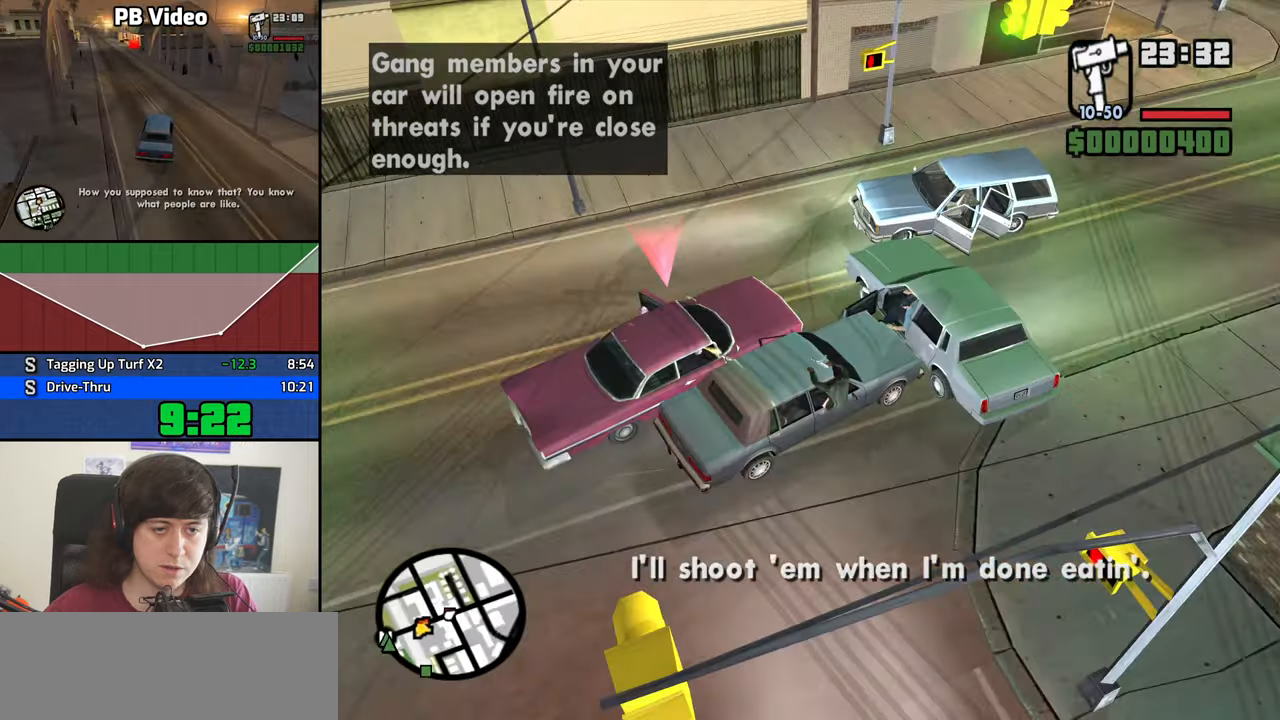
{"keys": ["a", "s"], "mouse": [], "events": [[450, "a", "down"]]}
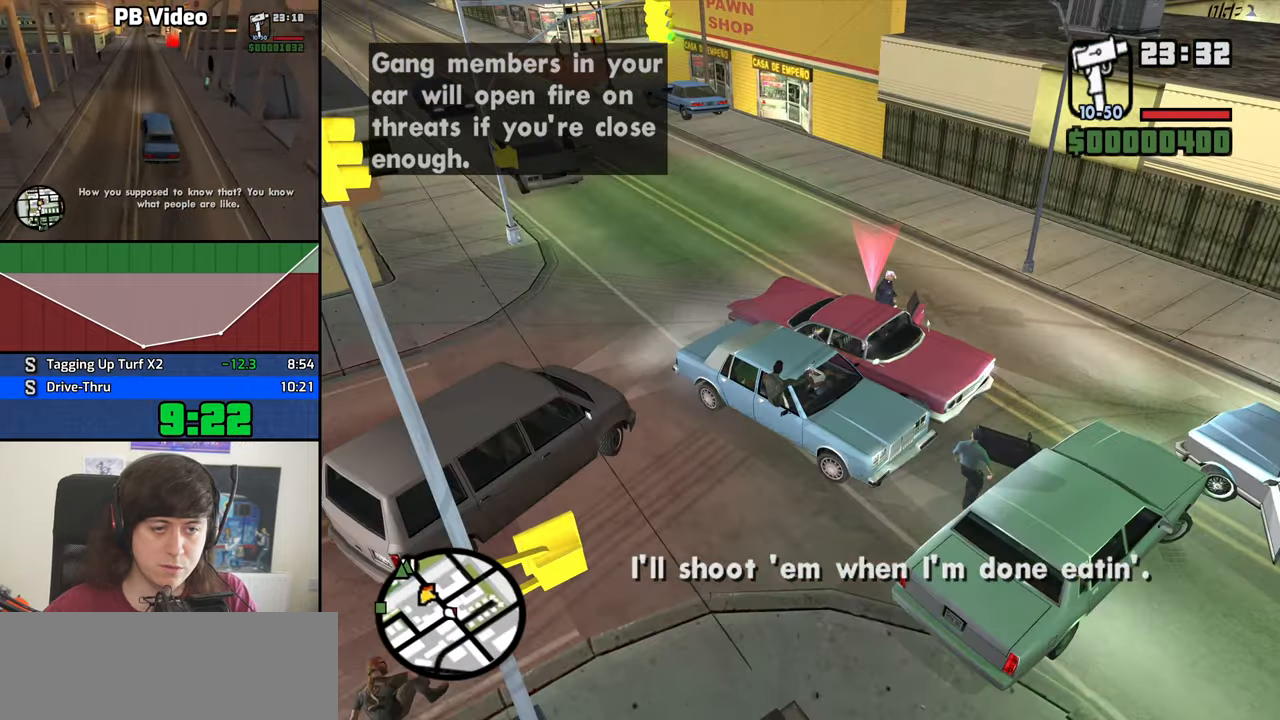
{"keys": ["s"], "mouse": [], "events": [[333, "a", "up"]]}
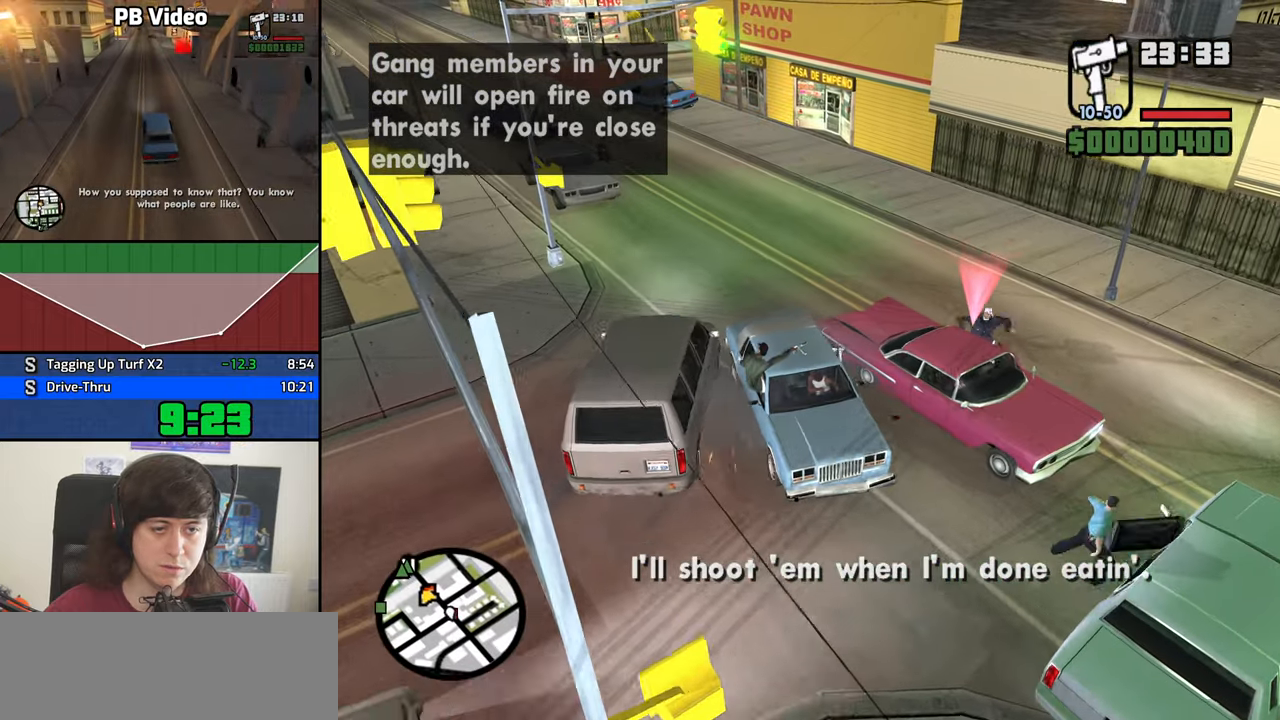
{"keys": ["d", "s"], "mouse": [], "events": [[483, "d", "down"]]}
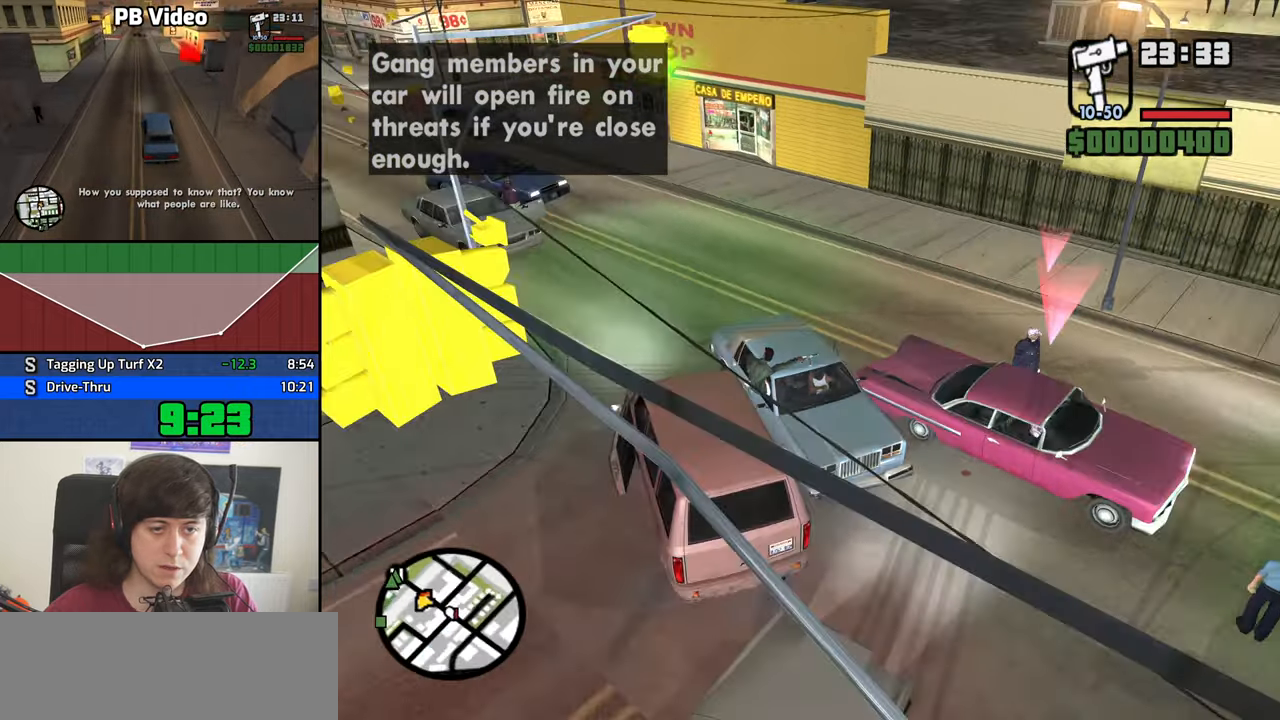
{"keys": ["d", "s"], "mouse": [], "events": []}
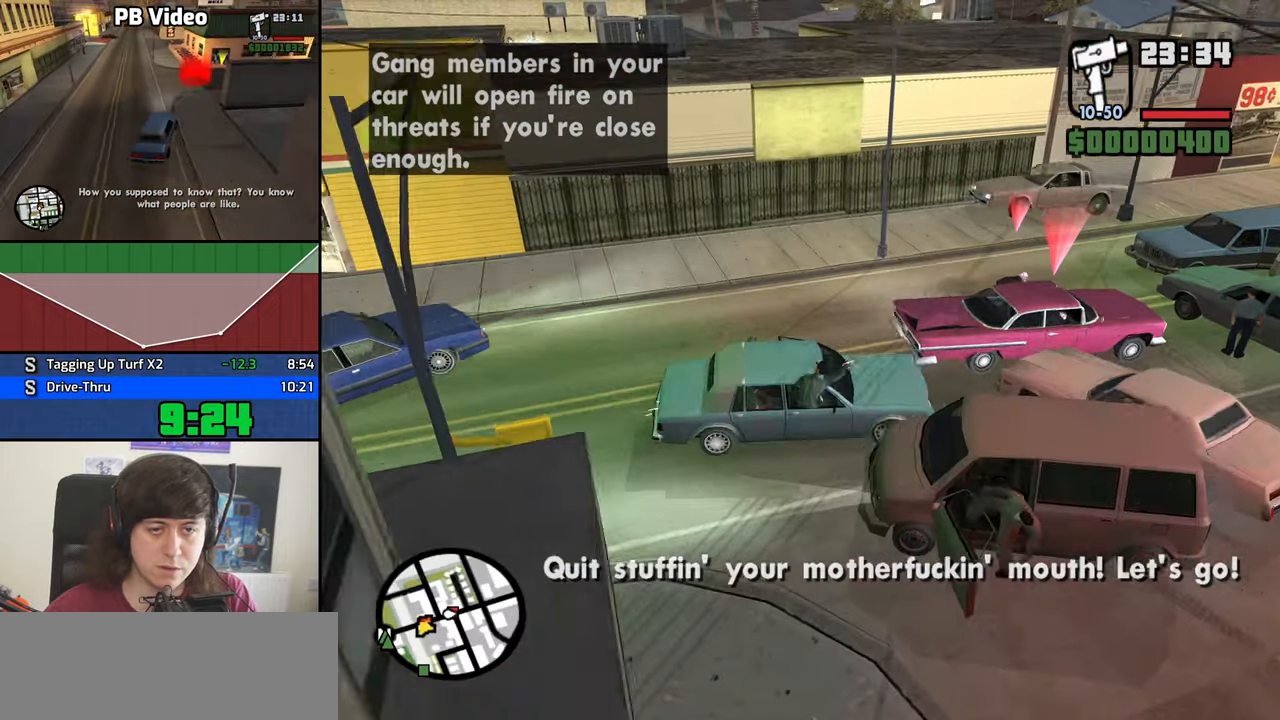
{"keys": ["d", "w"], "mouse": [], "events": [[283, "s", "up"], [433, "w", "down"]]}
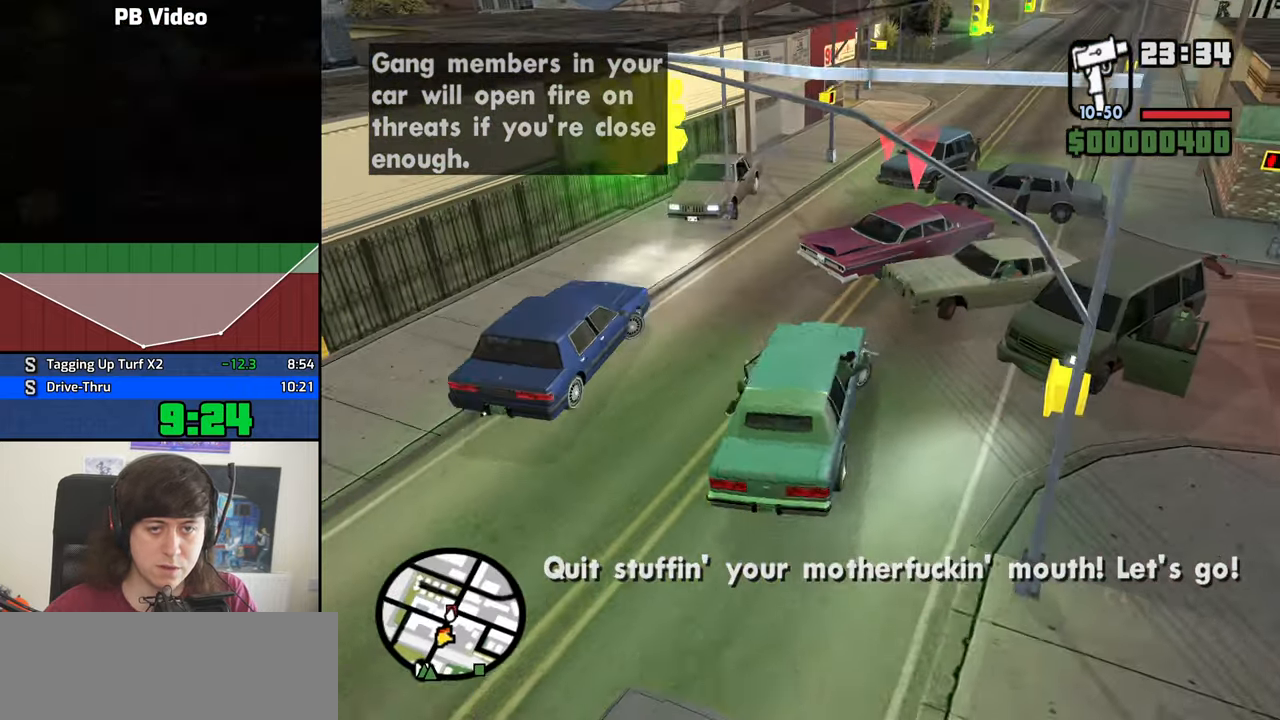
{"keys": ["a", "w"], "mouse": [], "events": [[17, "d", "up"], [167, "a", "down"]]}
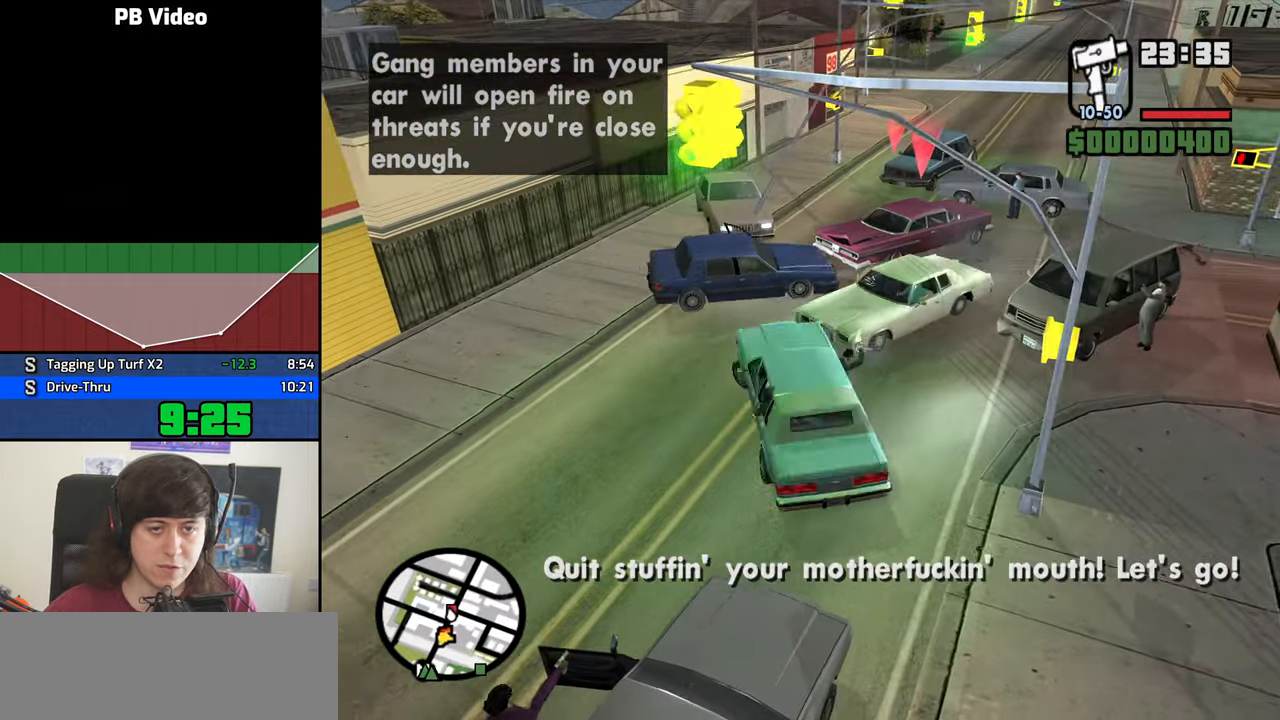
{"keys": ["d", "w"], "mouse": [], "events": [[33, "a", "up"], [500, "d", "down"]]}
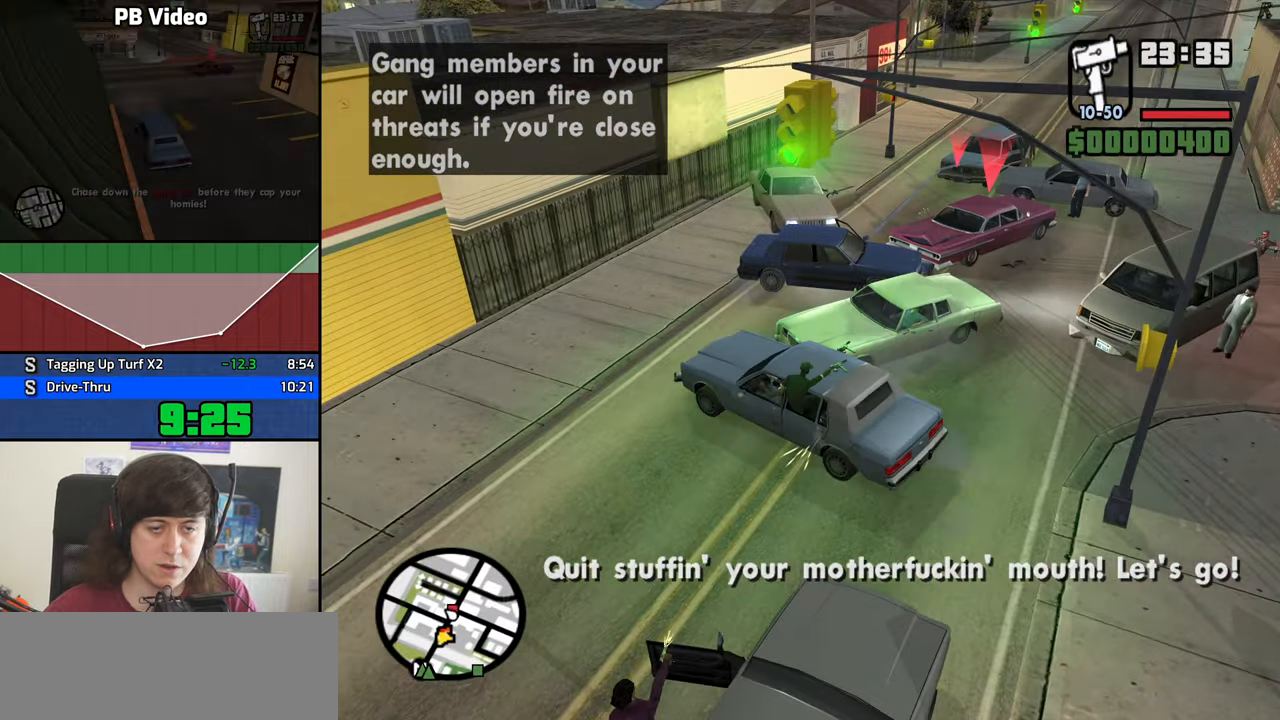
{"keys": ["d"], "mouse": [], "events": [[433, "w", "up"]]}
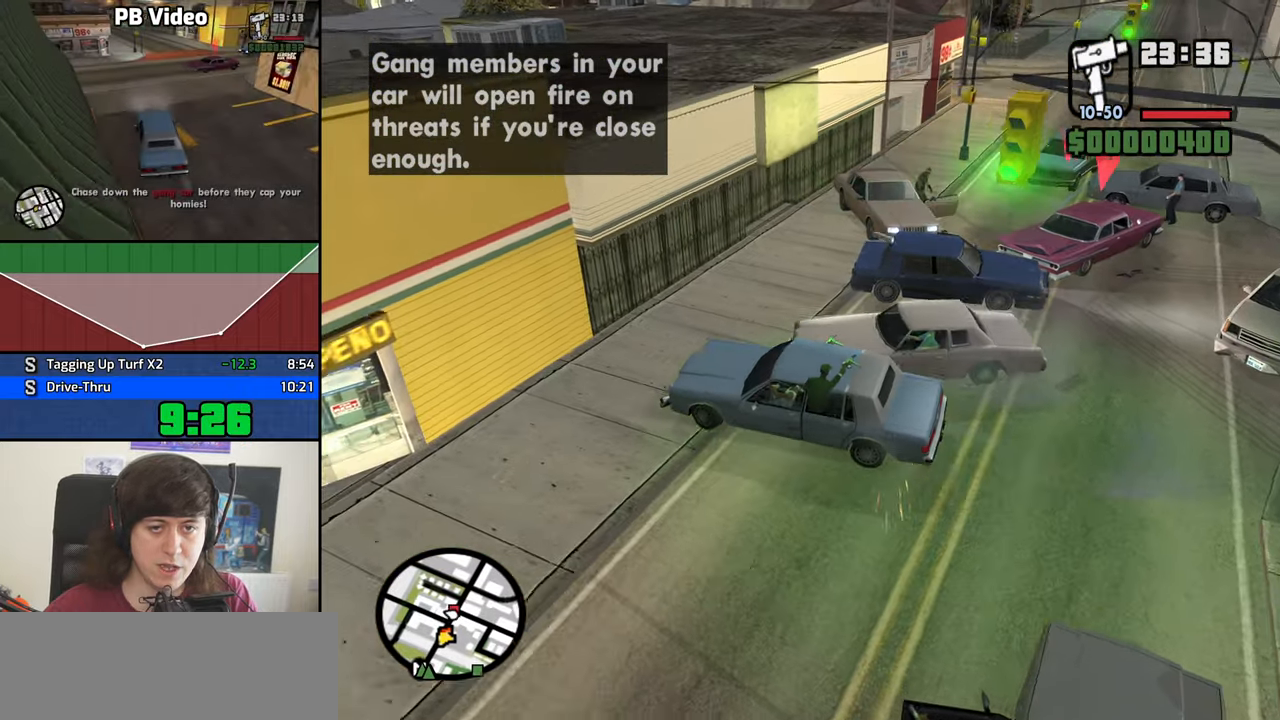
{"keys": ["d", "s"], "mouse": [], "events": [[167, "s", "down"], [200, "d", "up"], [484, "d", "down"]]}
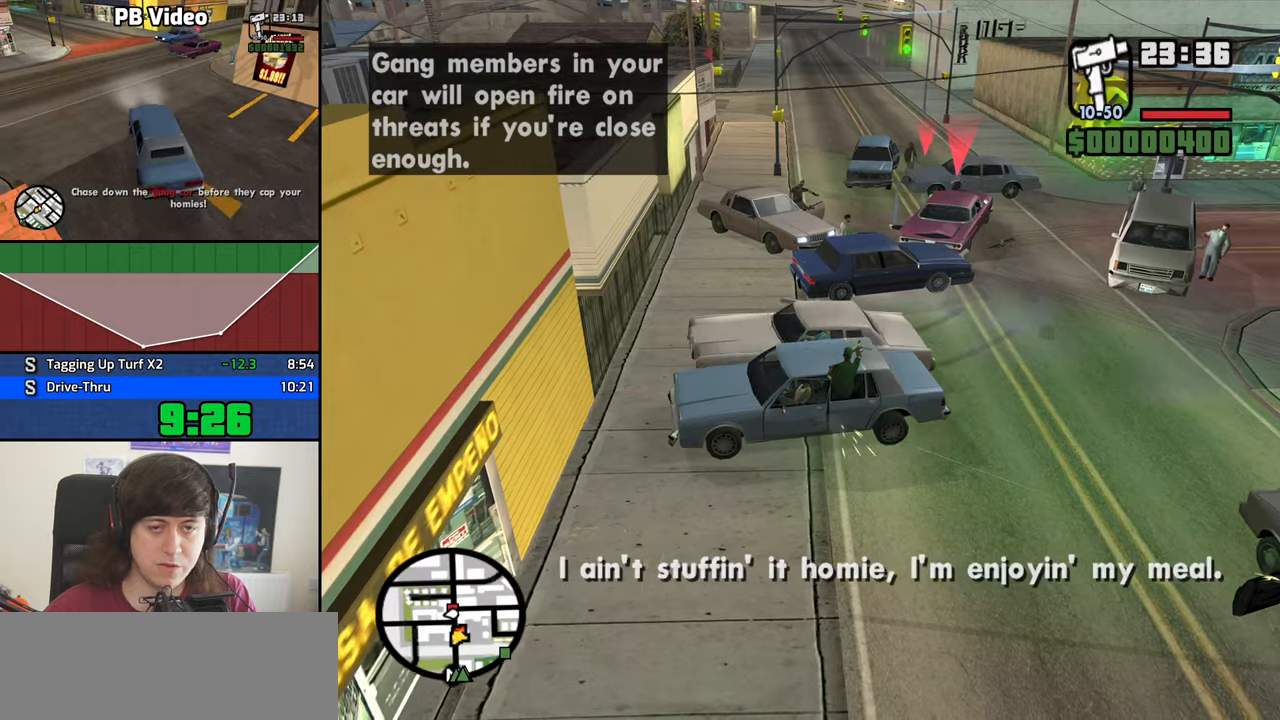
{"keys": ["s"], "mouse": [], "events": [[134, "d", "up"]]}
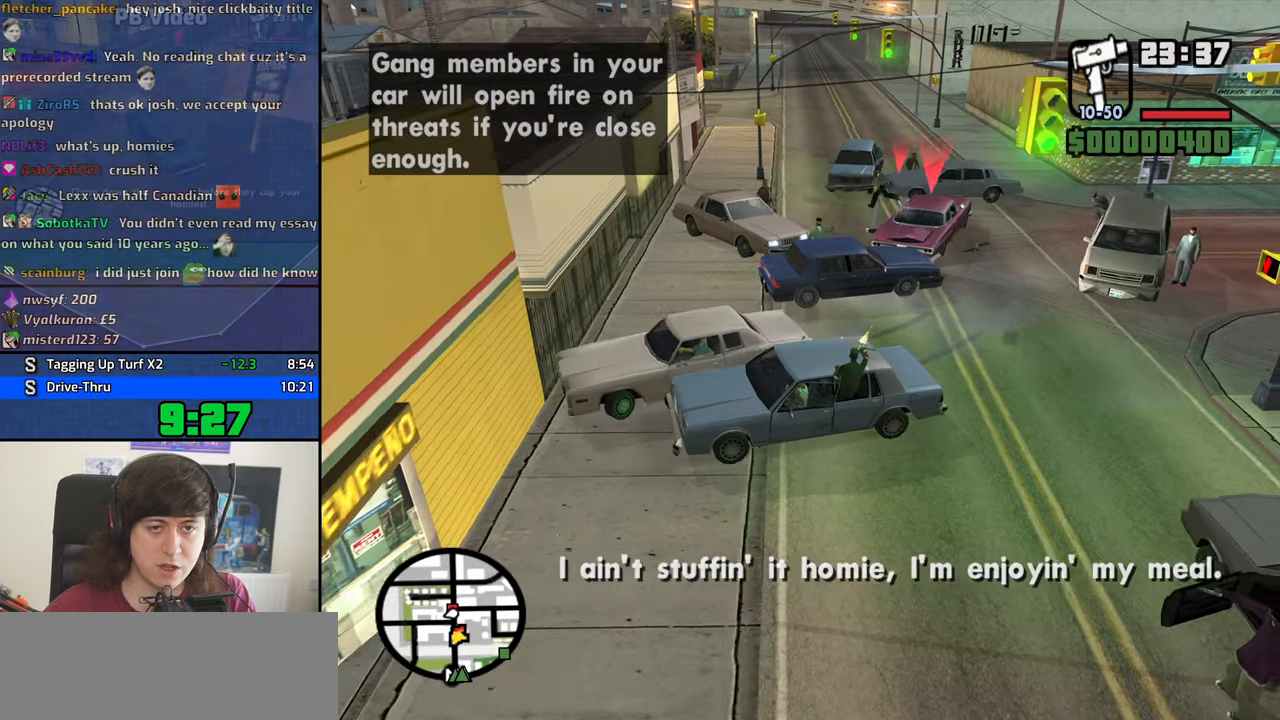
{"keys": ["a", "s"], "mouse": [], "events": [[50, "a", "down"]]}
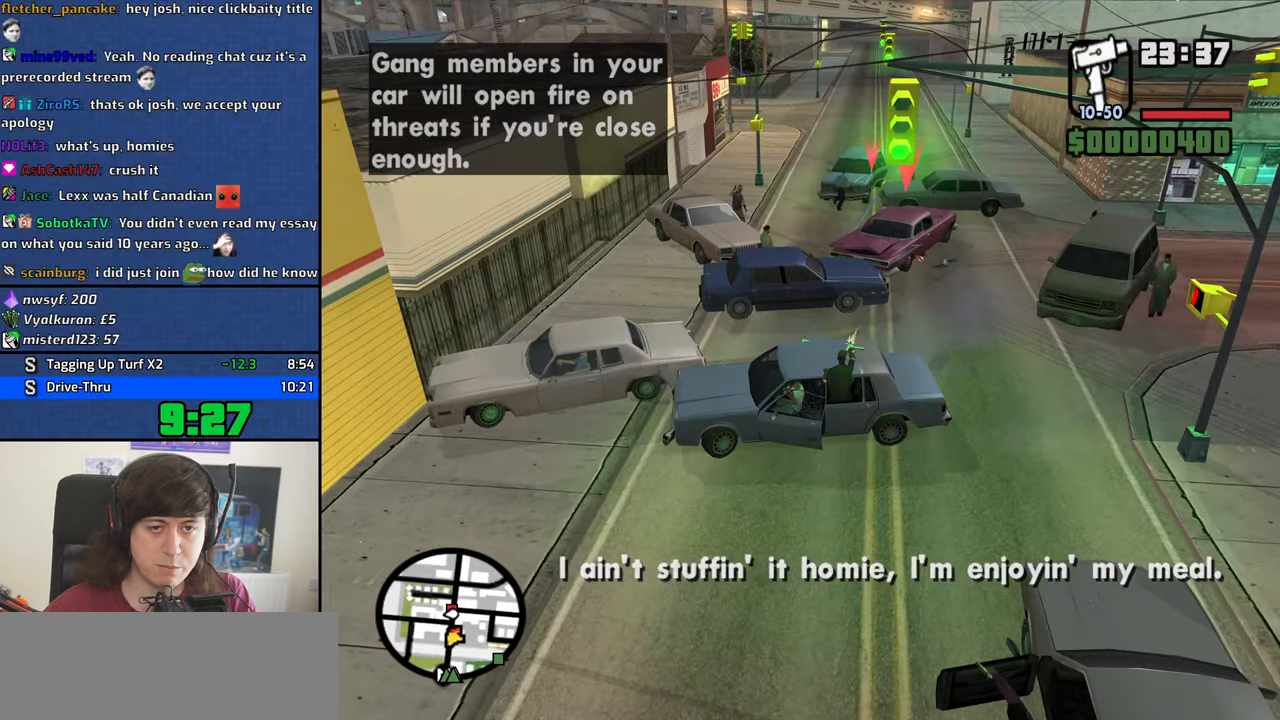
{"keys": ["a"], "mouse": [], "events": [[434, "s", "up"]]}
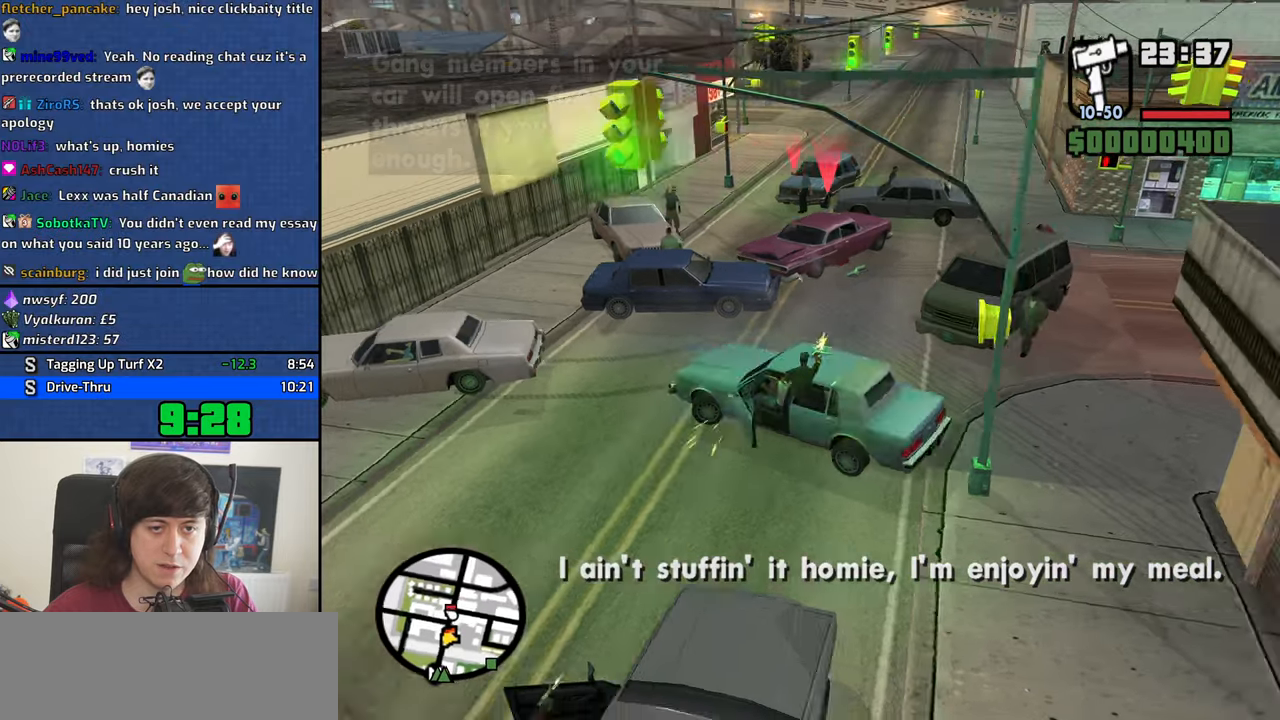
{"keys": ["d", "w"], "mouse": [], "events": [[34, "w", "down"], [167, "a", "up"], [167, "d", "down"]]}
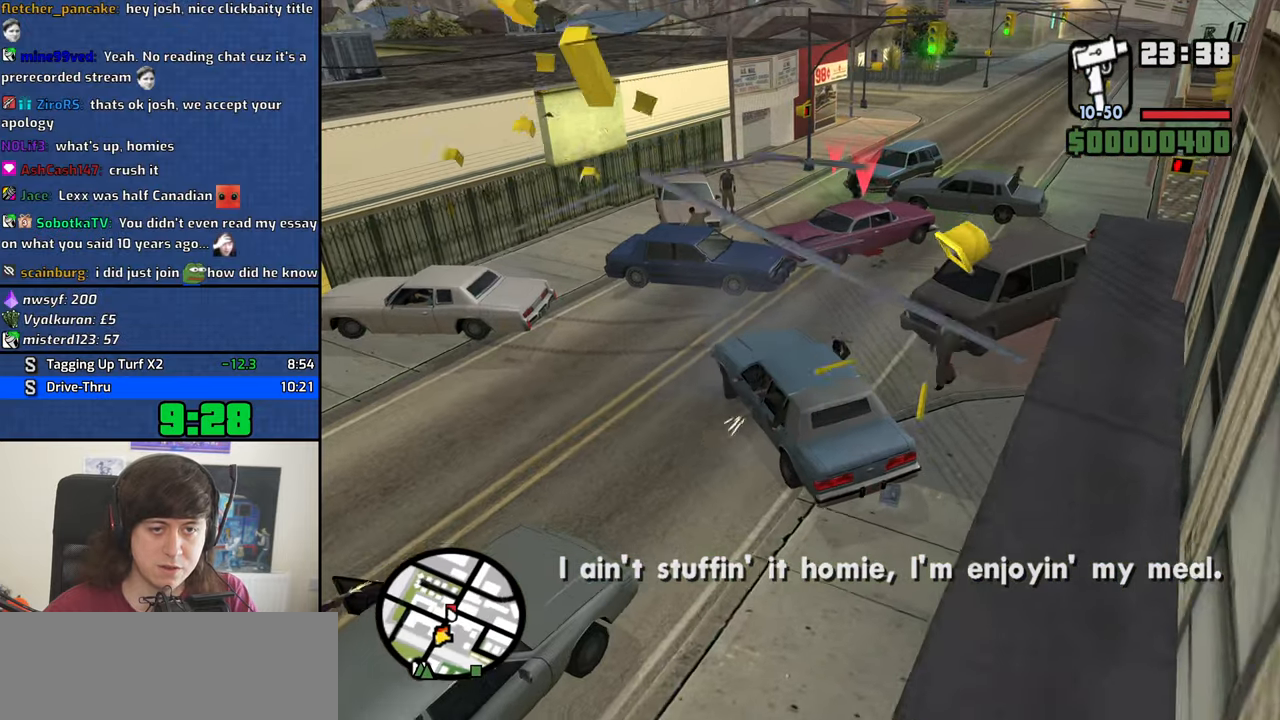
{"keys": ["d", "w"], "mouse": [], "events": []}
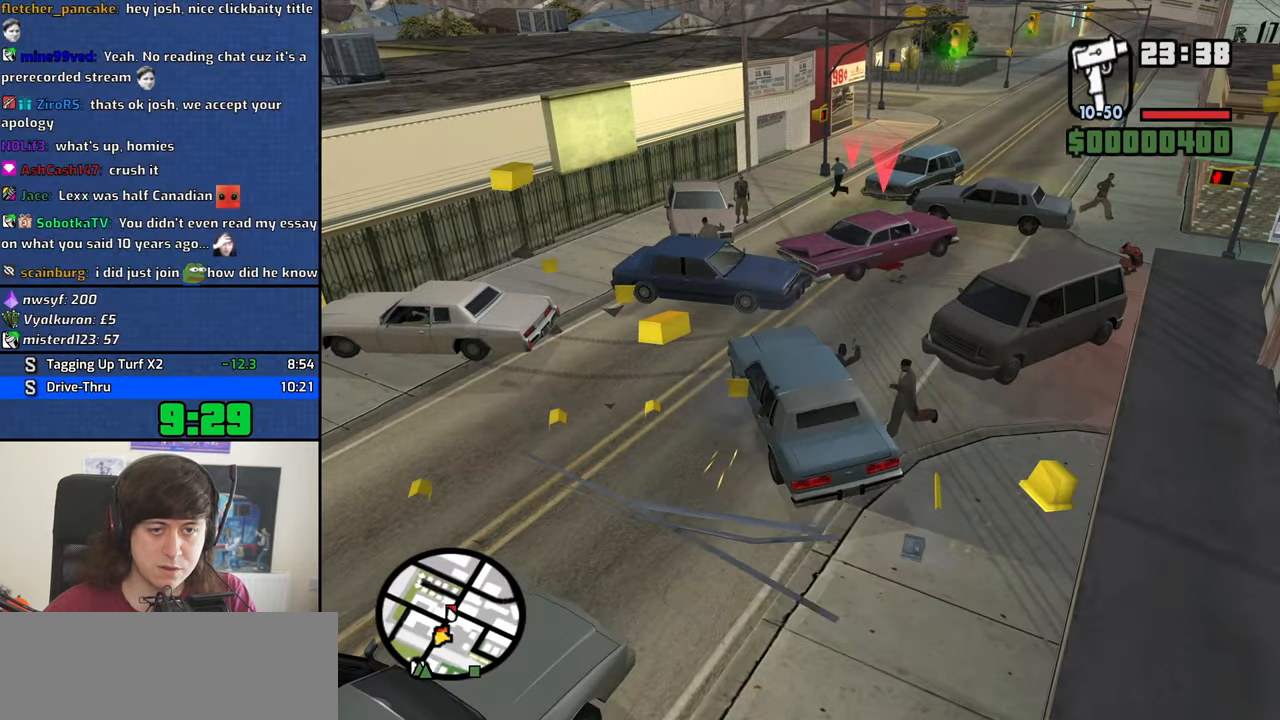
{"keys": ["w"], "mouse": [], "events": [[350, "d", "up"]]}